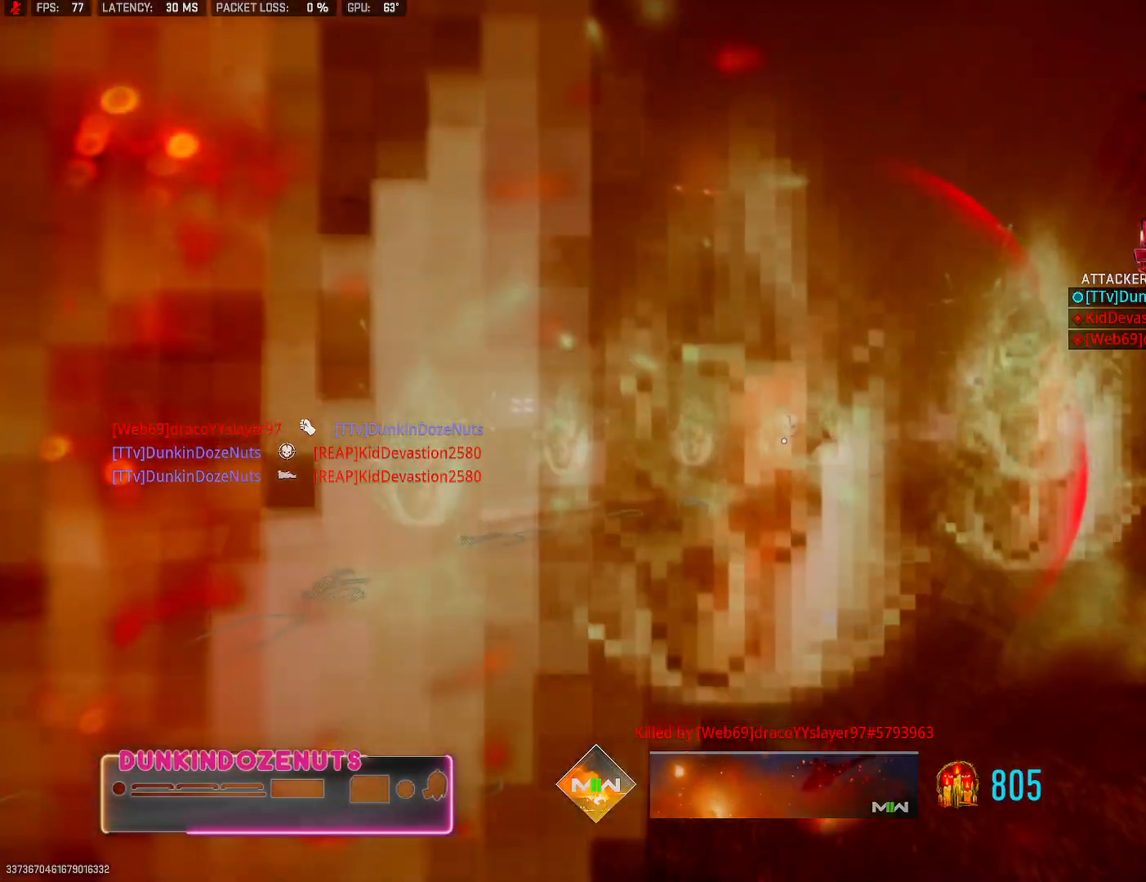
Gameplay with a controller (PlayStation layout); each line is a JSON object with the inputs held at the frame after it. "events" lists button and stick changes between this image and that frame as [ms after this image, input, new state], when the widget could be followed in between.
{"buttons": ["SQUARE"], "left_stick": "center", "right_stick": "center", "events": [[50, "SQUARE", "down"], [183, "SQUARE", "up"], [250, "SQUARE", "down"], [383, "SQUARE", "up"], [417, "SQUARE", "down"]]}
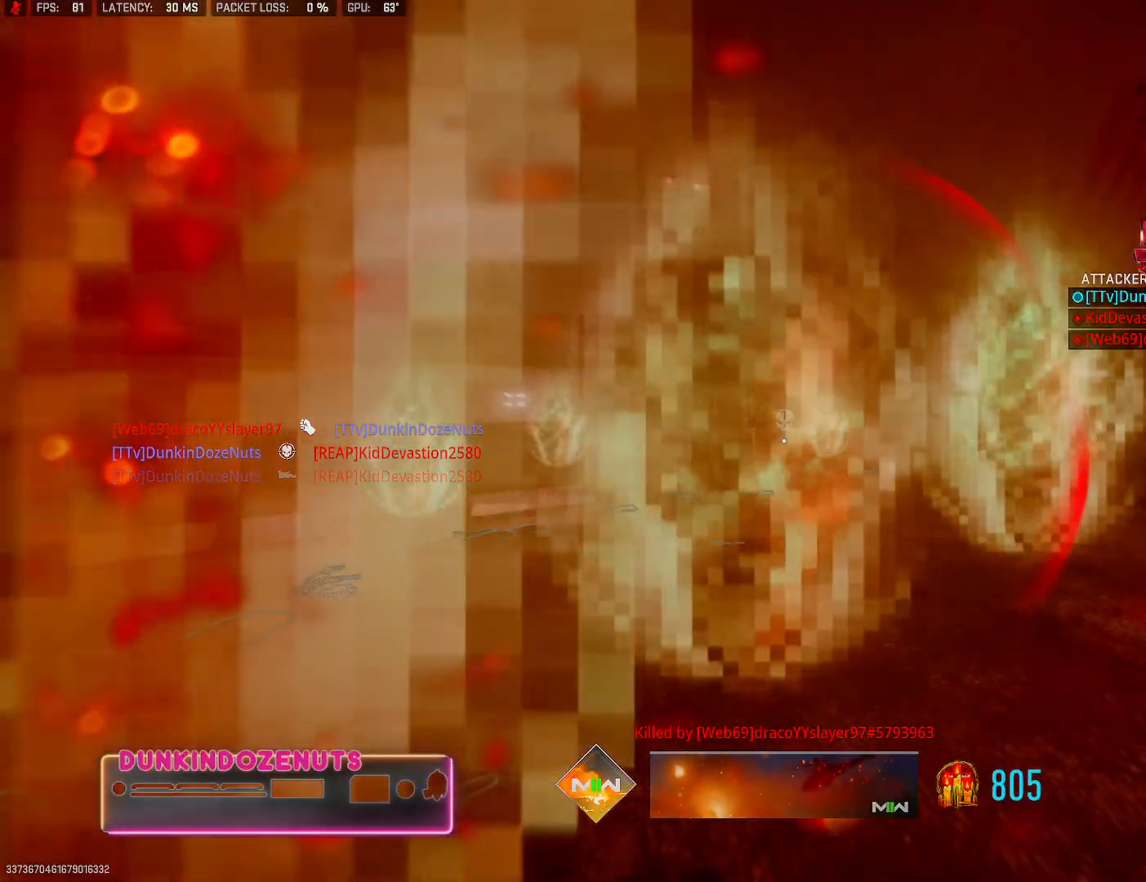
{"buttons": [], "left_stick": "center", "right_stick": "center", "events": [[167, "SQUARE", "up"], [233, "SQUARE", "down"], [483, "SQUARE", "up"]]}
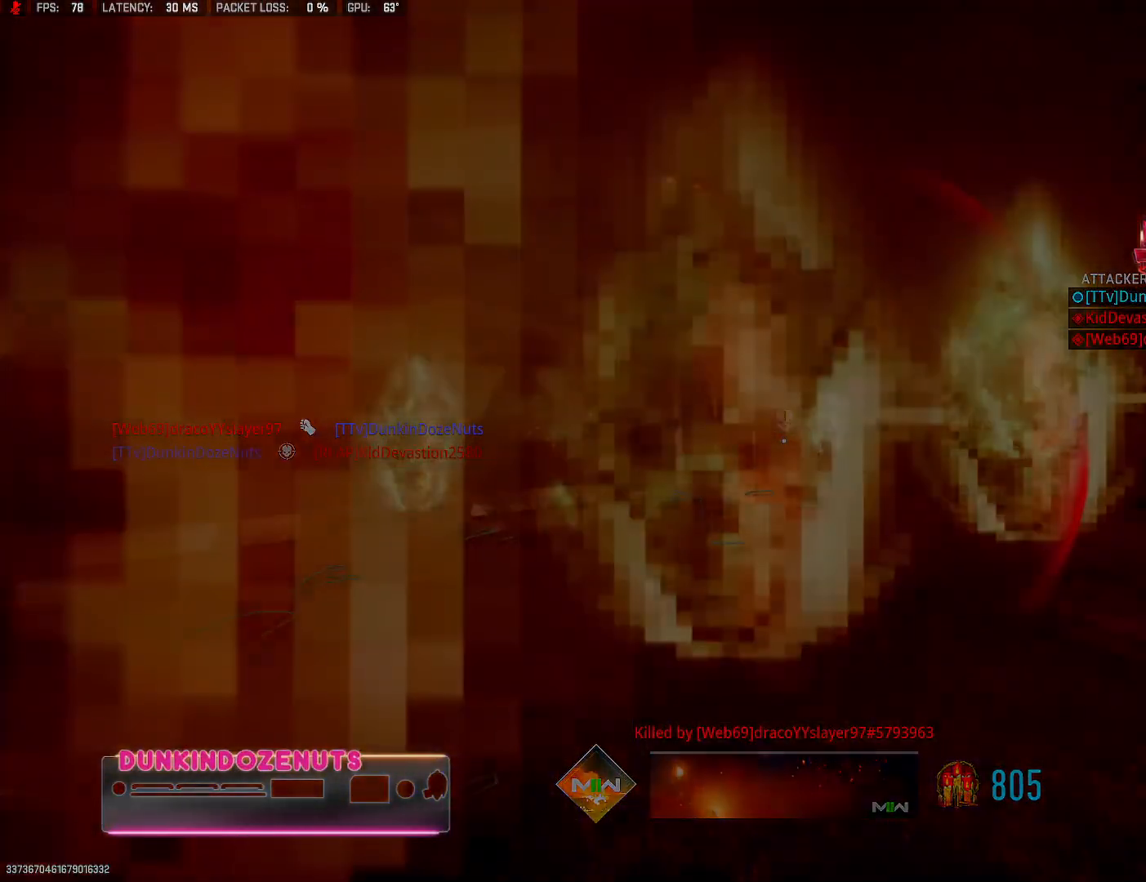
{"buttons": [], "left_stick": "up", "right_stick": "center", "events": [[50, "SQUARE", "down"], [333, "SQUARE", "up"], [400, "left_stick", "up"]]}
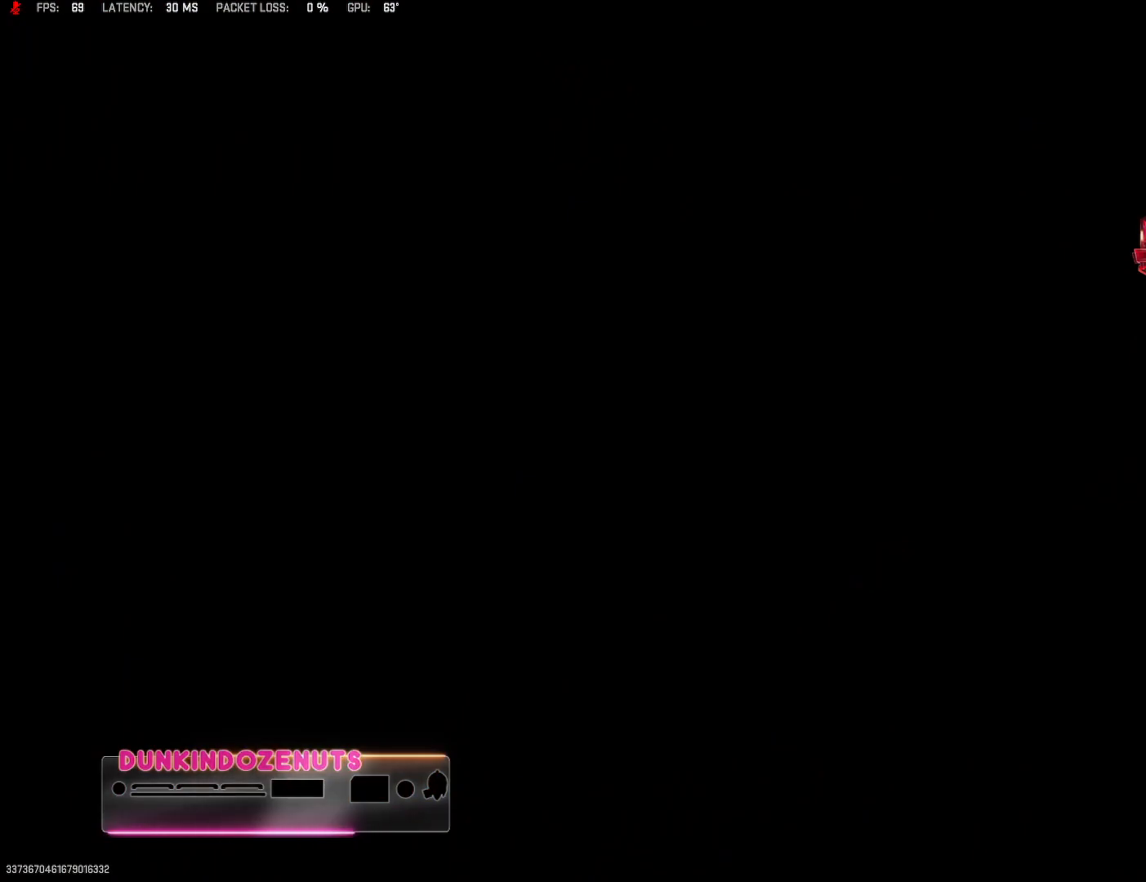
{"buttons": [], "left_stick": "up", "right_stick": "center", "events": []}
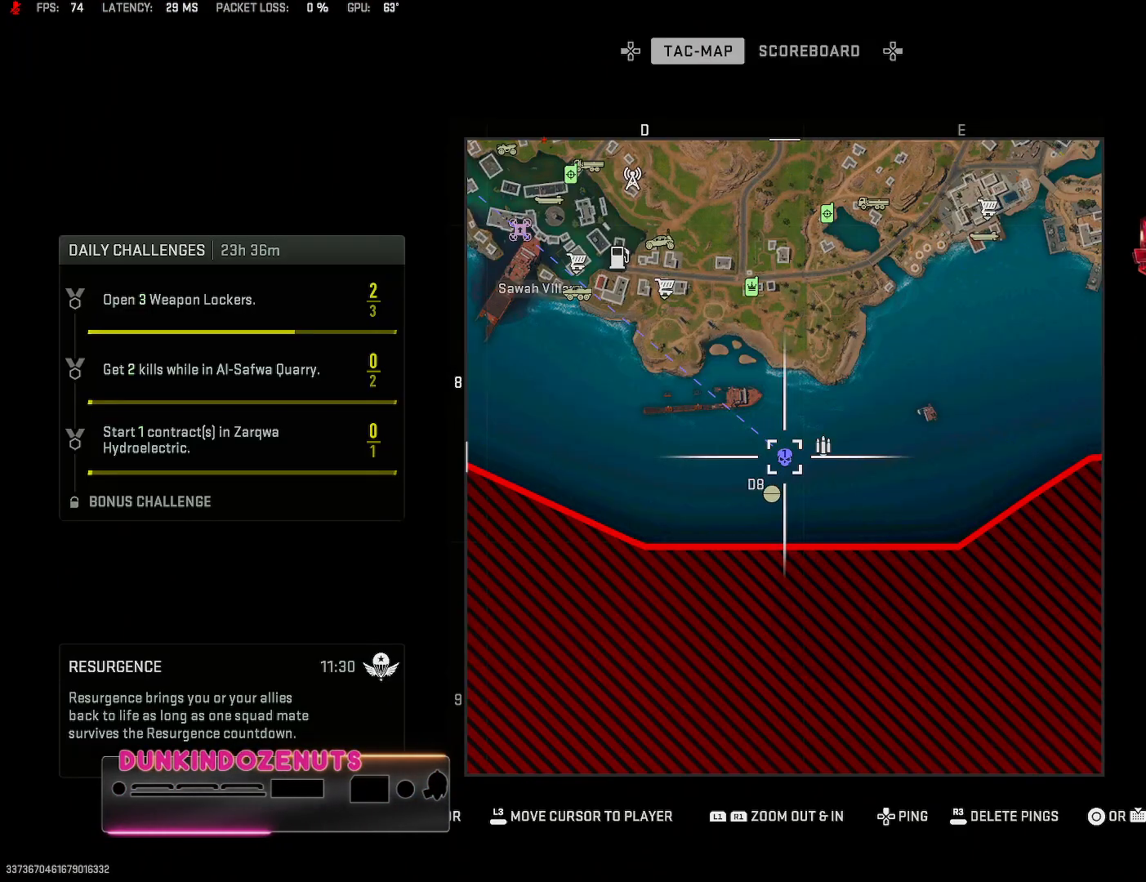
{"buttons": [], "left_stick": "up", "right_stick": "down", "events": [[300, "right_stick", "down"], [317, "L3", "down"], [483, "L3", "up"]]}
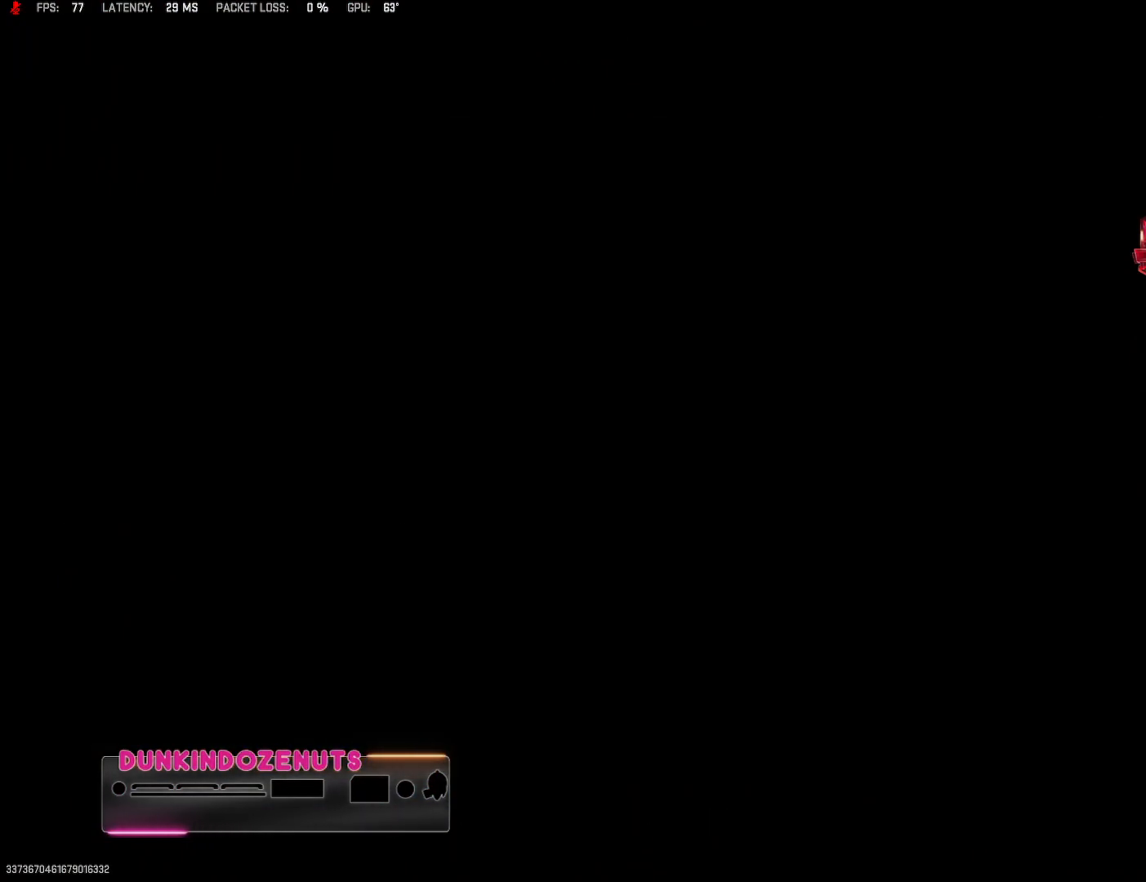
{"buttons": ["R3"], "left_stick": "up", "right_stick": "down-right", "events": [[33, "R3", "down"], [283, "right_stick", "down-right"]]}
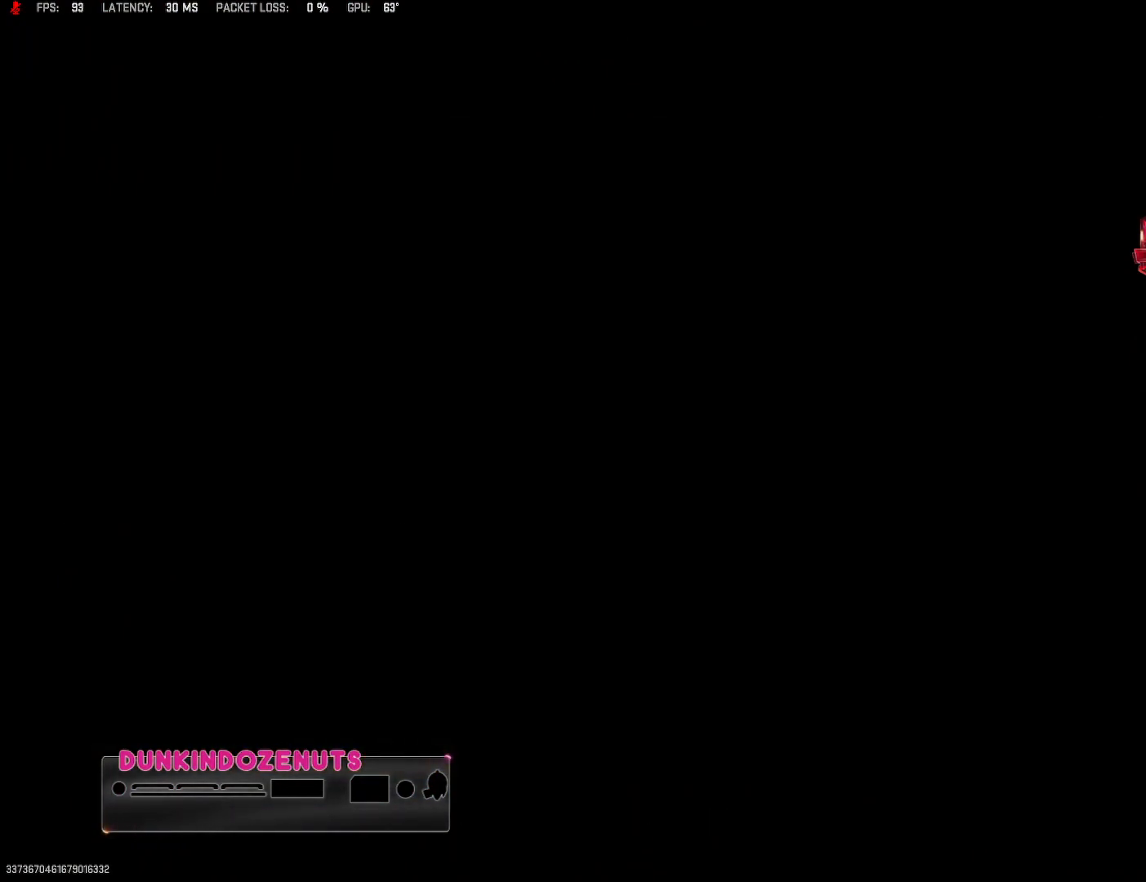
{"buttons": ["L3"], "left_stick": "up", "right_stick": "down", "events": [[50, "CROSS", "down"], [83, "L3", "down"], [200, "CROSS", "up"], [233, "L3", "up"], [283, "CROSS", "down"], [300, "L3", "down"], [367, "L3", "up"], [433, "CROSS", "up"], [450, "R3", "up"], [450, "right_stick", "down"], [500, "L3", "down"]]}
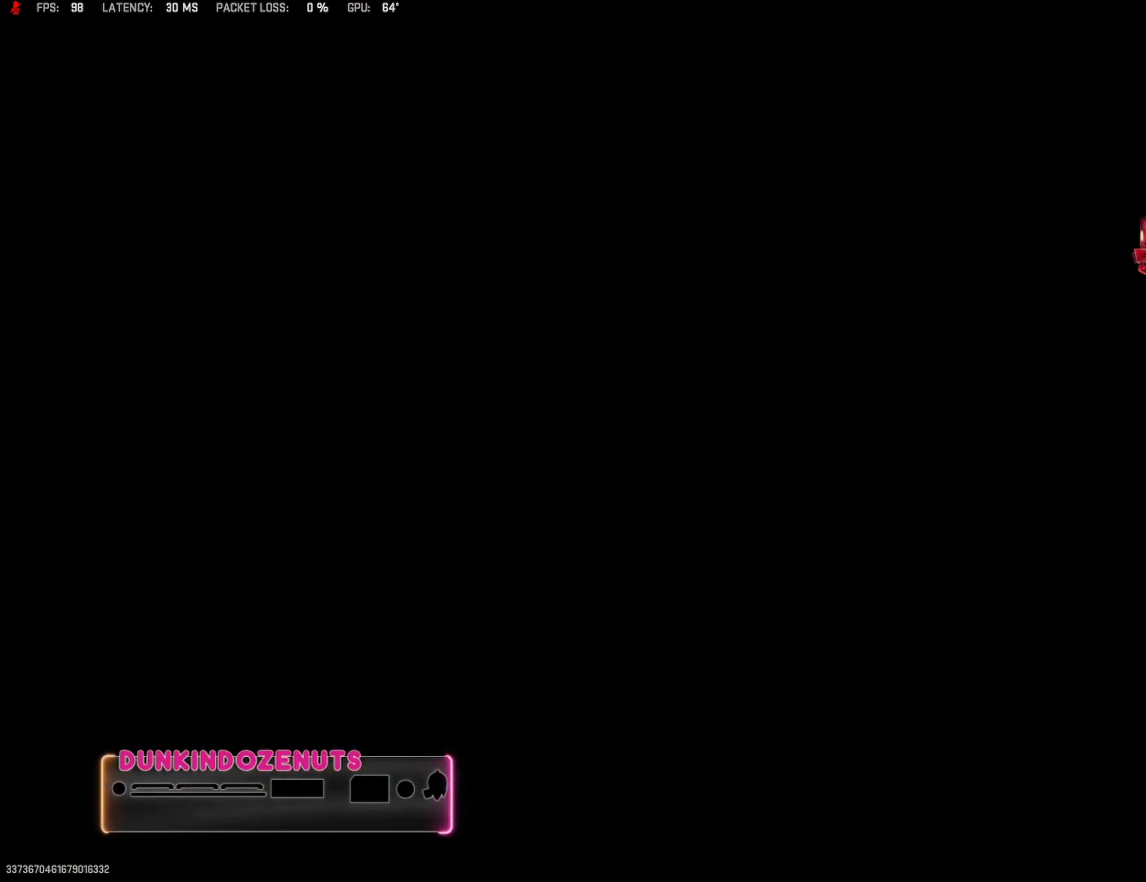
{"buttons": [], "left_stick": "up", "right_stick": "center", "events": [[17, "CROSS", "down"], [50, "L3", "up"], [100, "CROSS", "up"], [167, "CROSS", "down"], [300, "CROSS", "up"], [350, "CROSS", "down"], [467, "right_stick", "center"], [483, "CROSS", "up"]]}
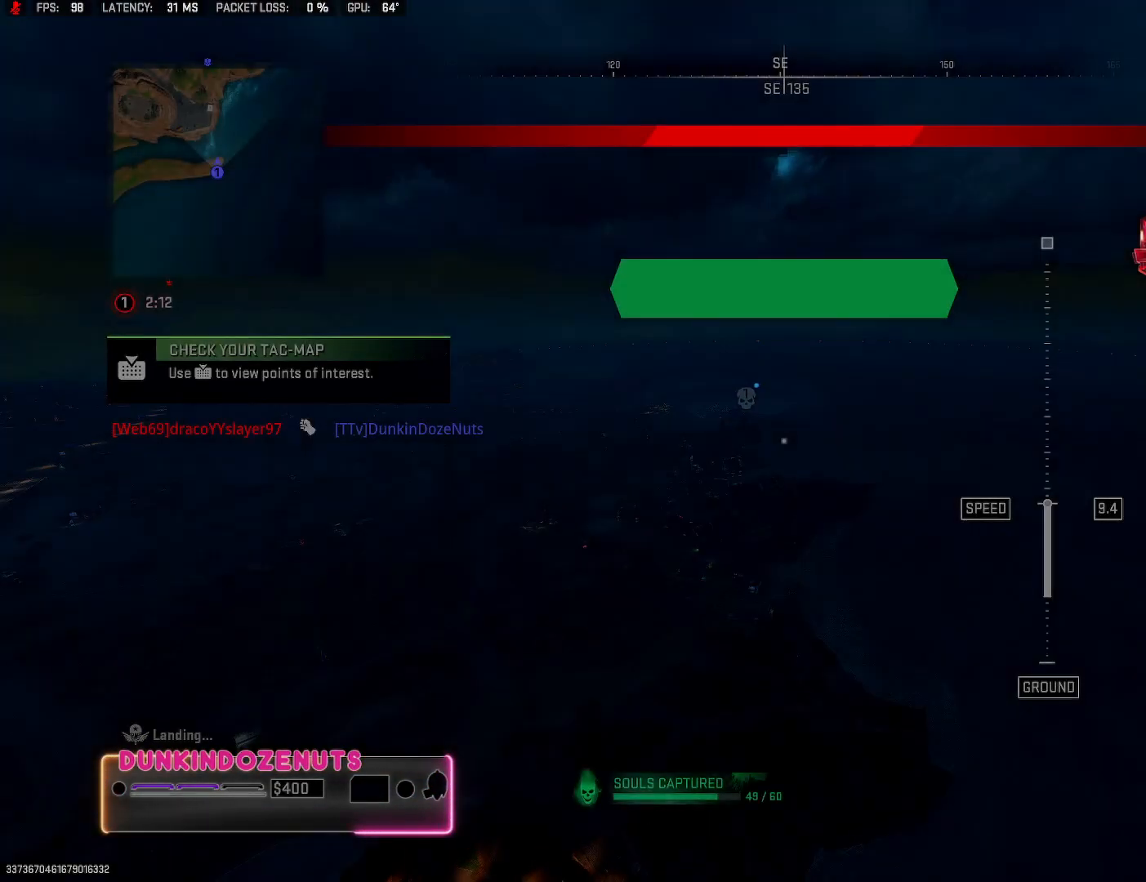
{"buttons": ["L3"], "left_stick": "up", "right_stick": "down-left", "events": [[50, "CROSS", "down"], [150, "right_stick", "down"], [167, "CROSS", "up"], [217, "L3", "down"], [250, "right_stick", "down-left"], [333, "L3", "up"], [433, "L3", "down"]]}
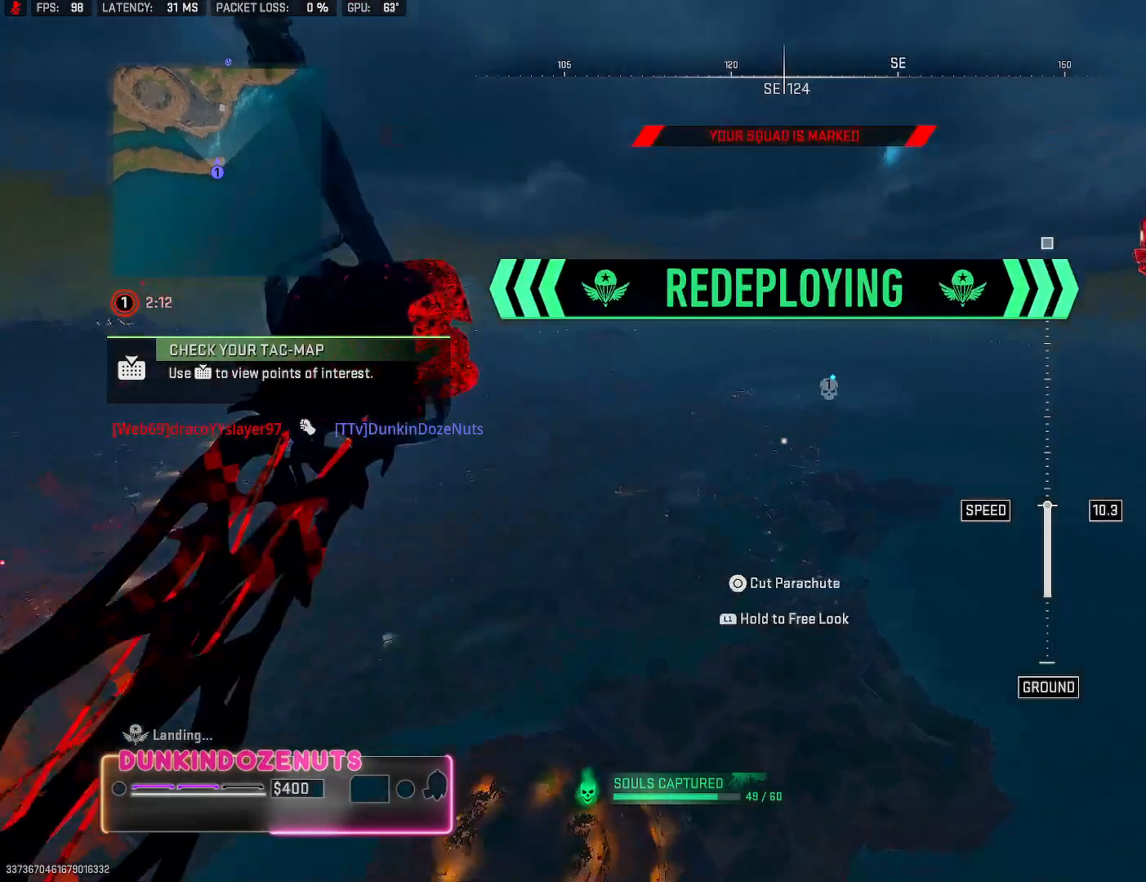
{"buttons": ["L1"], "left_stick": "up", "right_stick": "center", "events": [[17, "L3", "up"], [50, "right_stick", "center"], [100, "L3", "down"], [217, "L3", "up"], [400, "L1", "down"]]}
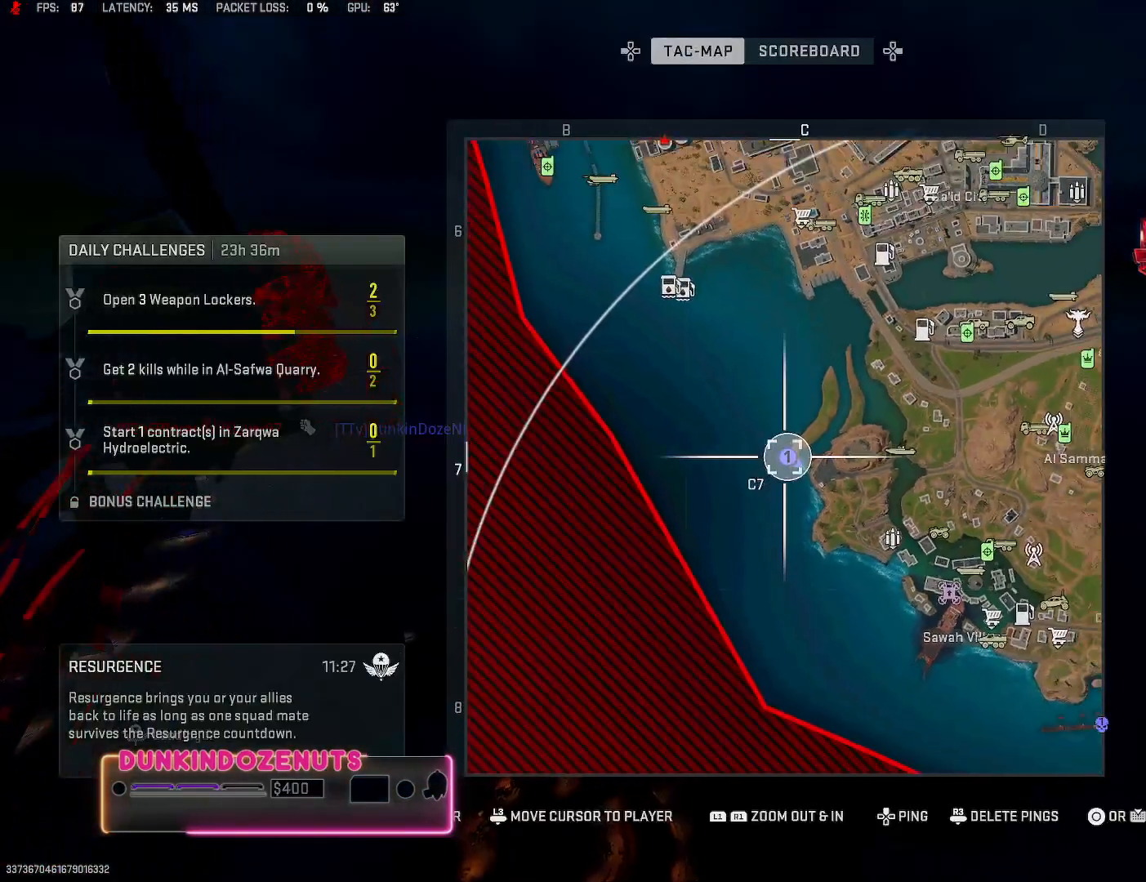
{"buttons": [], "left_stick": "up", "right_stick": "down-right", "events": [[83, "L1", "up"], [183, "right_stick", "right"], [250, "L1", "down"], [333, "right_stick", "down-right"], [417, "L1", "up"]]}
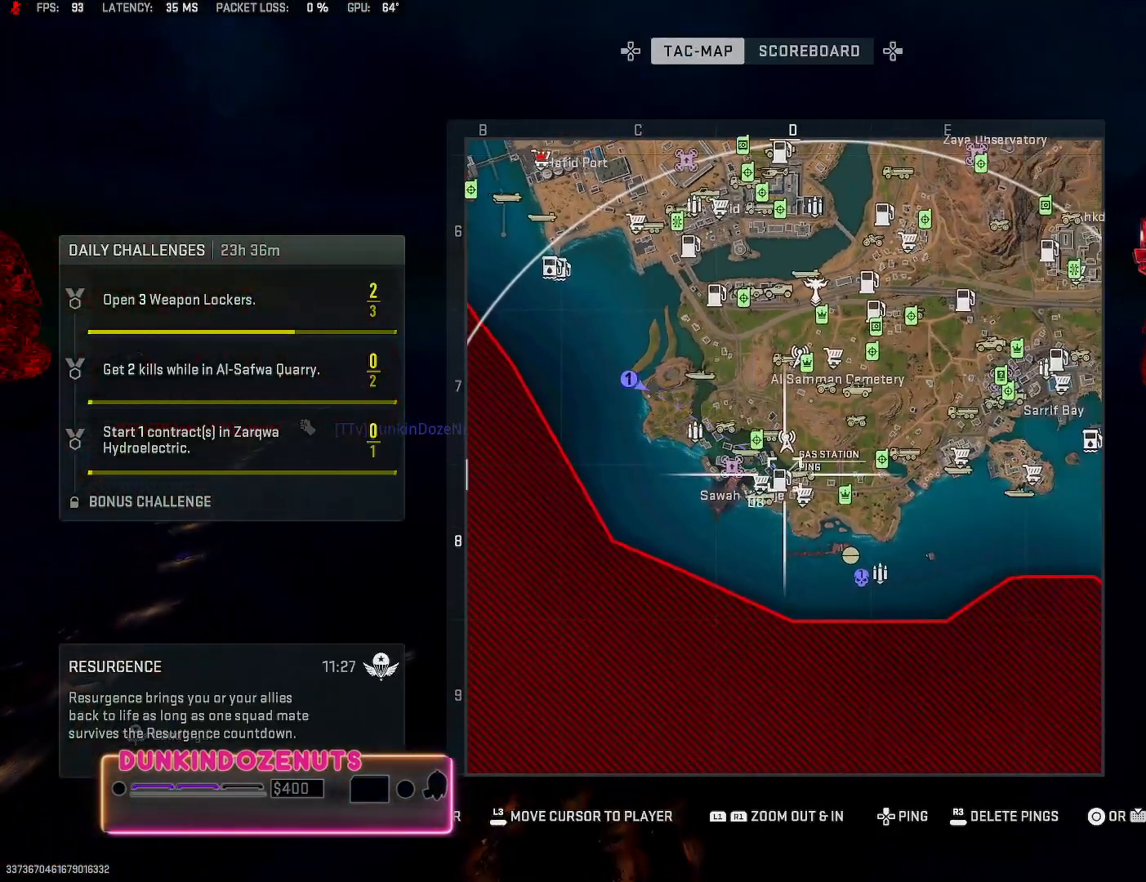
{"buttons": [], "left_stick": "up", "right_stick": "center", "events": [[100, "right_stick", "center"]]}
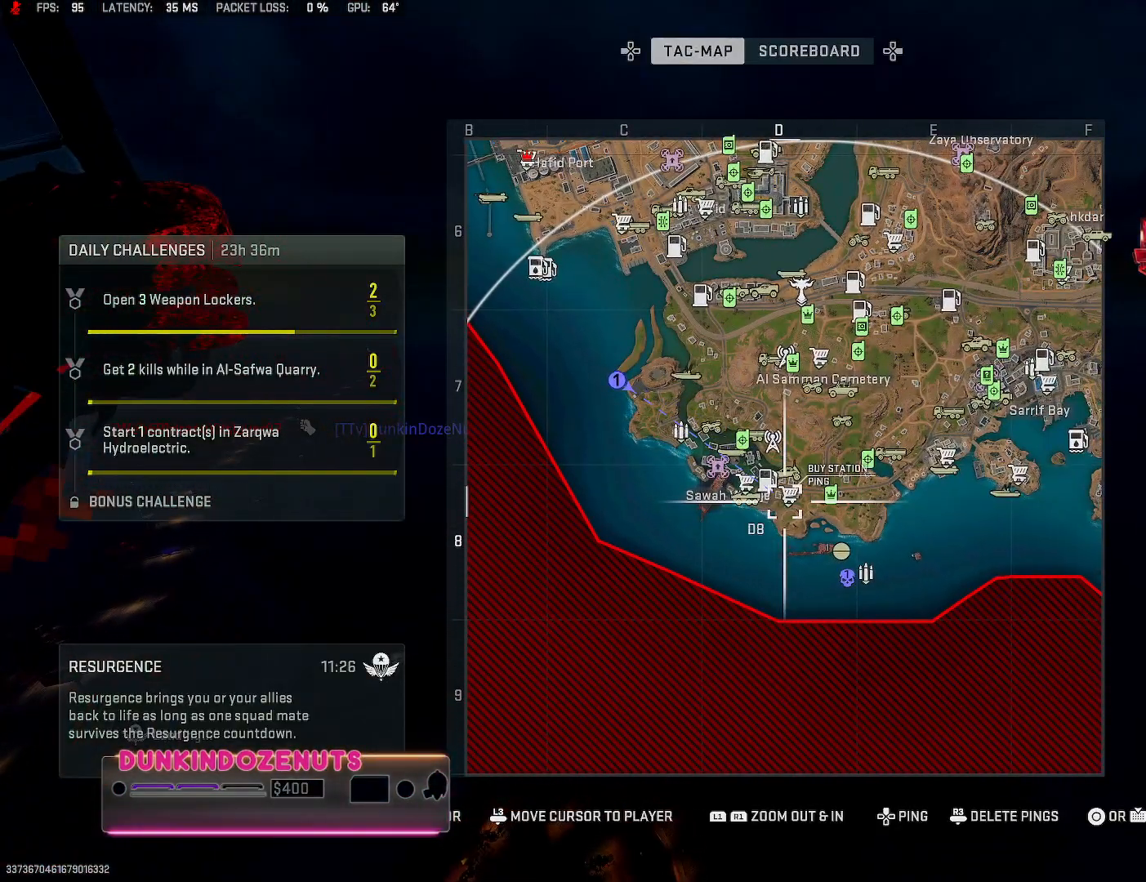
{"buttons": ["CIRCLE"], "left_stick": "up", "right_stick": "center", "events": [[50, "right_stick", "right"], [100, "right_stick", "down-right"], [217, "right_stick", "center"], [483, "CIRCLE", "down"]]}
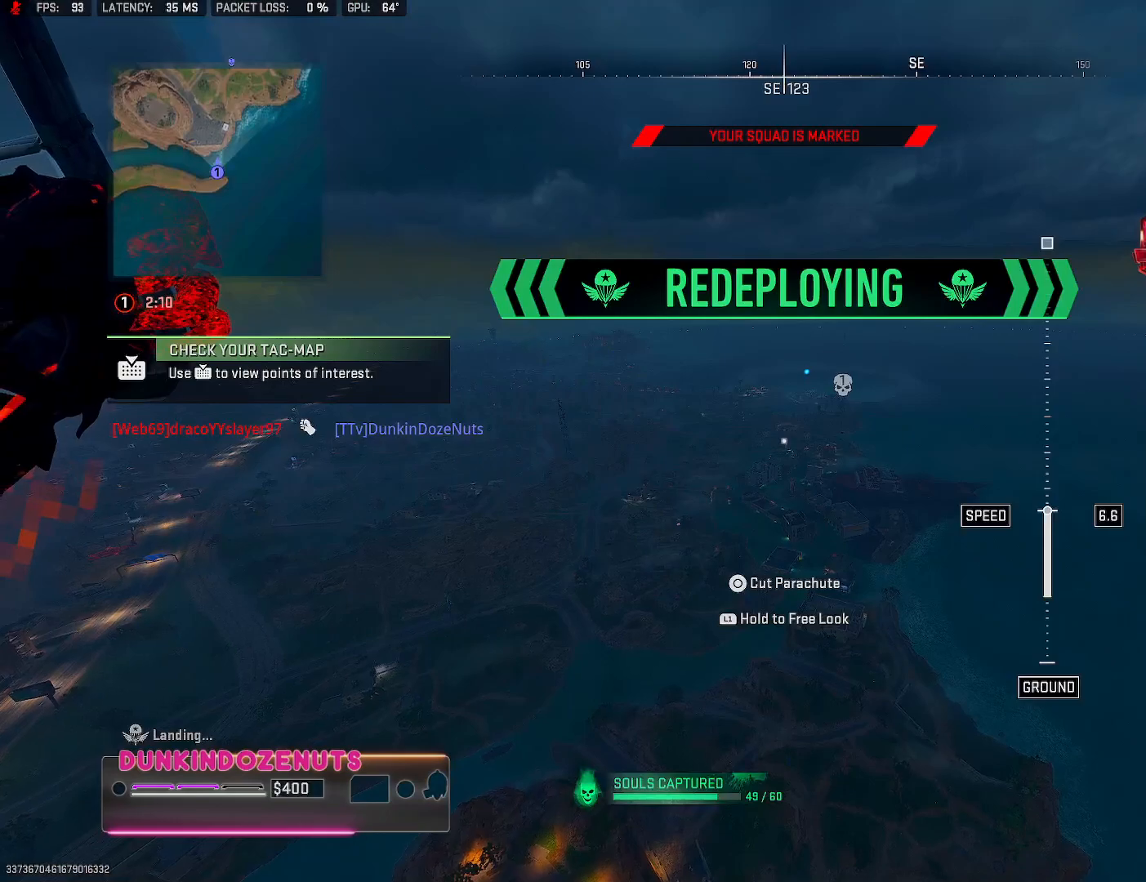
{"buttons": ["CIRCLE"], "left_stick": "up", "right_stick": "center", "events": [[133, "CIRCLE", "up"], [200, "right_stick", "down-right"], [217, "CIRCLE", "down"], [333, "CIRCLE", "up"], [333, "right_stick", "down"], [400, "CIRCLE", "down"], [450, "right_stick", "center"]]}
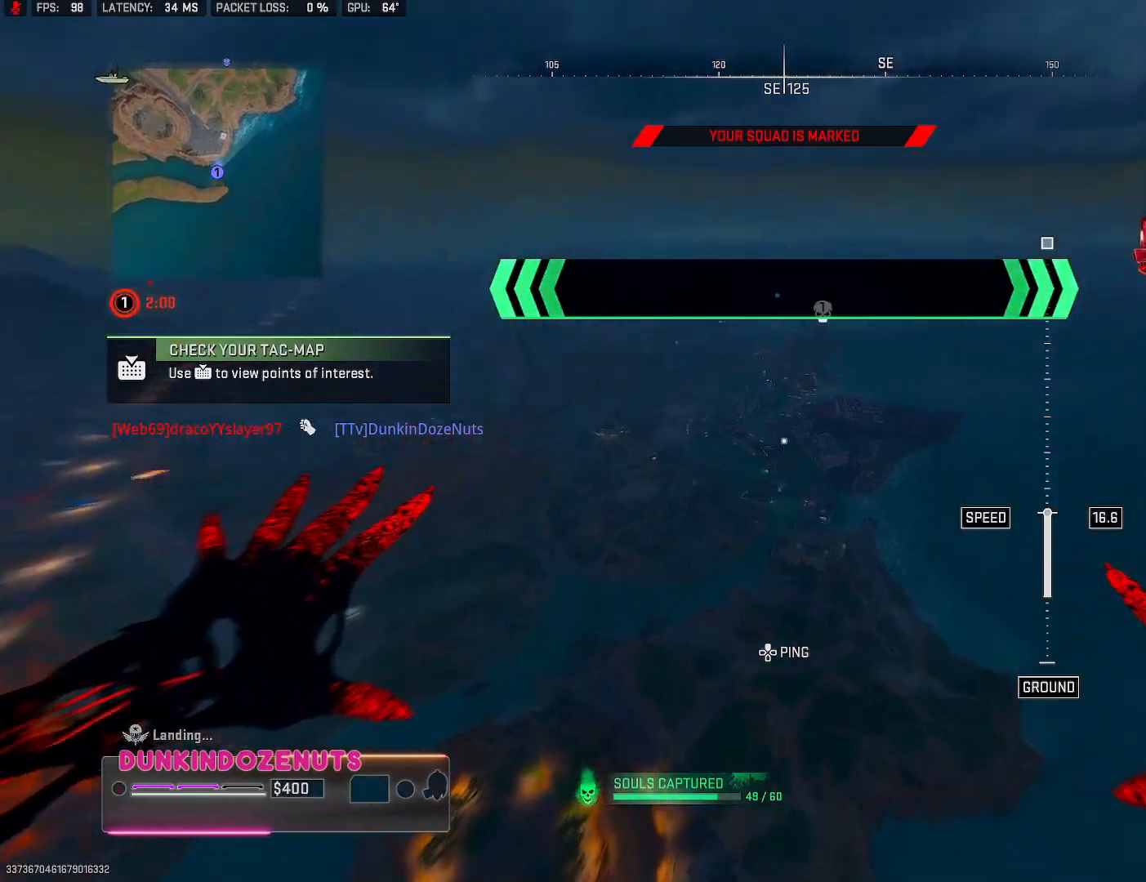
{"buttons": [], "left_stick": "up", "right_stick": "center", "events": [[33, "CIRCLE", "up"]]}
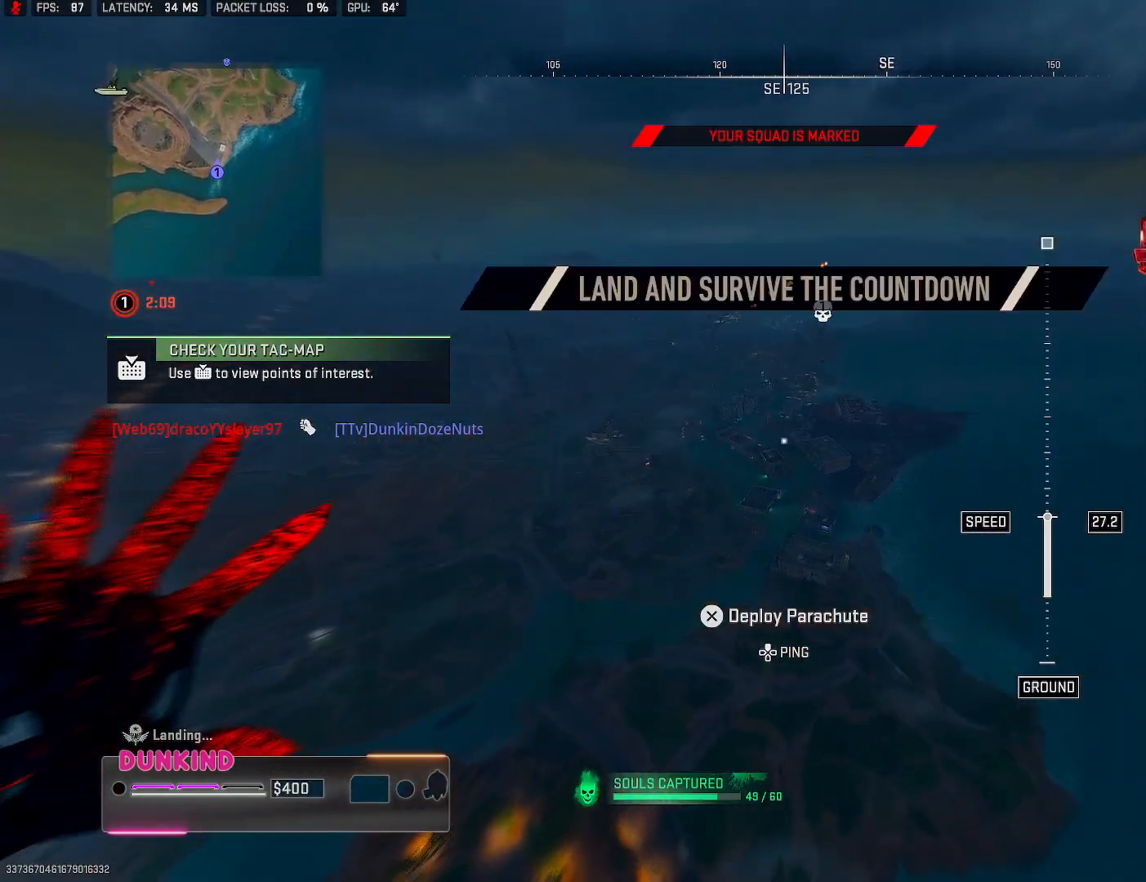
{"buttons": [], "left_stick": "up", "right_stick": "center", "events": []}
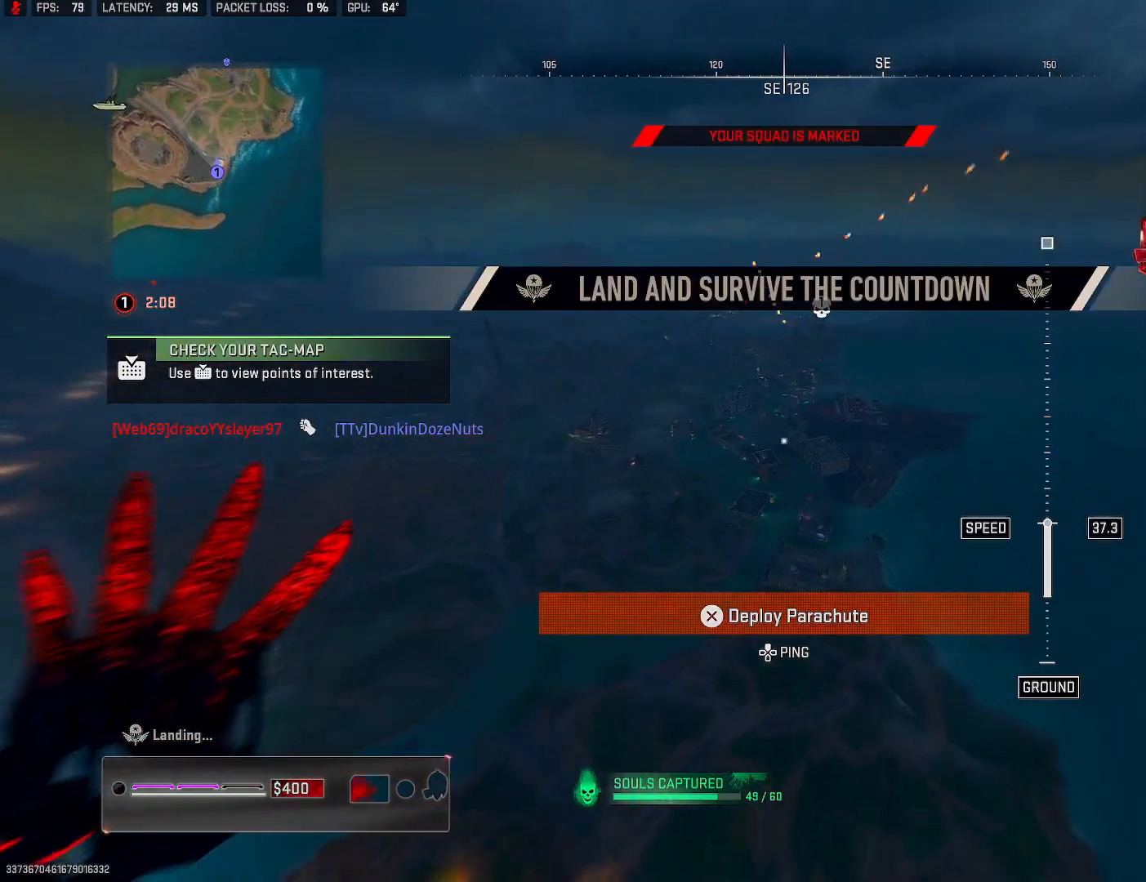
{"buttons": [], "left_stick": "up", "right_stick": "center", "events": []}
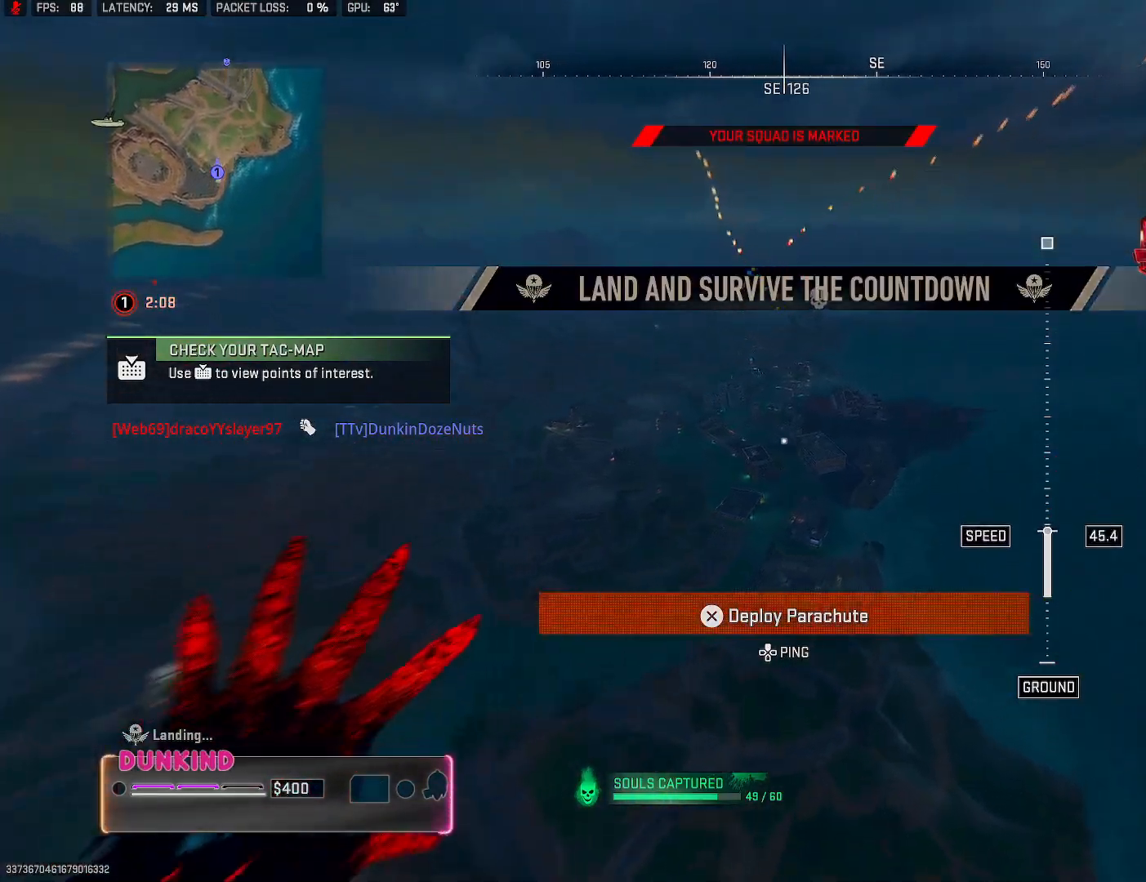
{"buttons": [], "left_stick": "up", "right_stick": "center", "events": []}
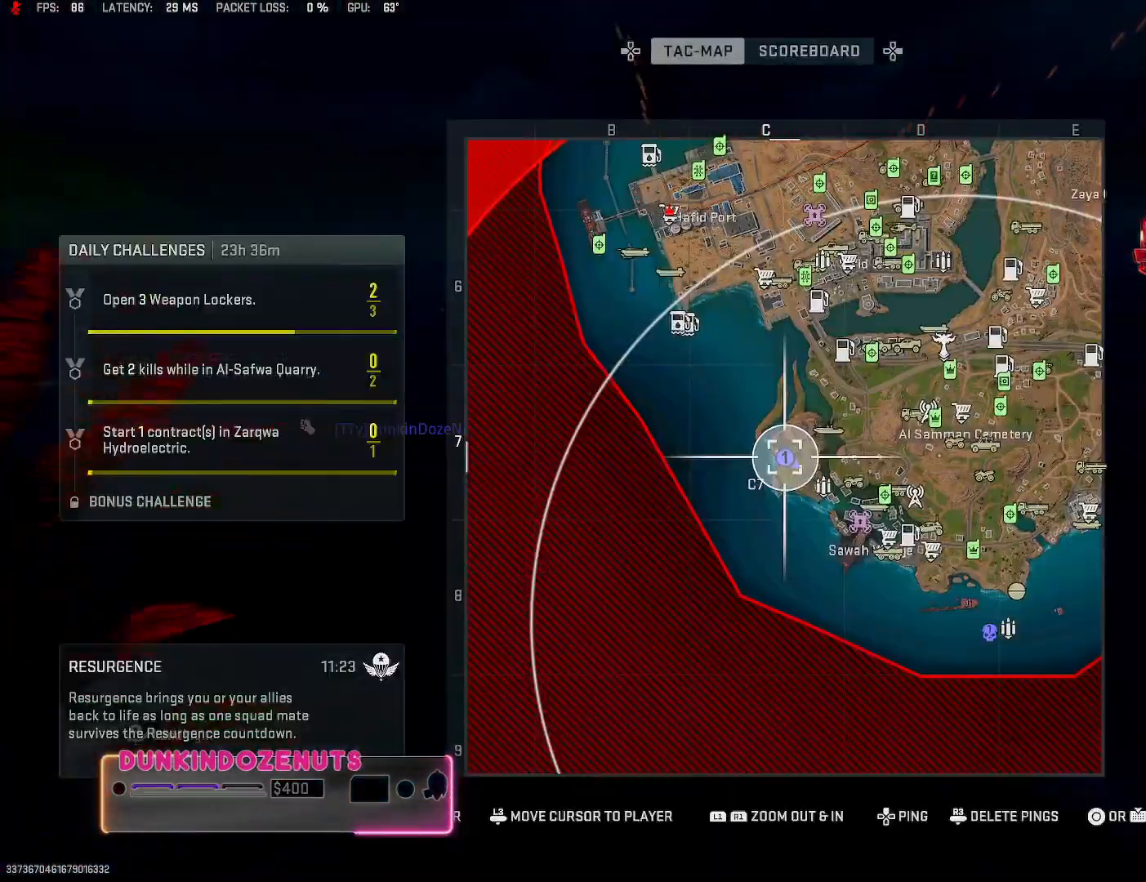
{"buttons": [], "left_stick": "up", "right_stick": "center", "events": []}
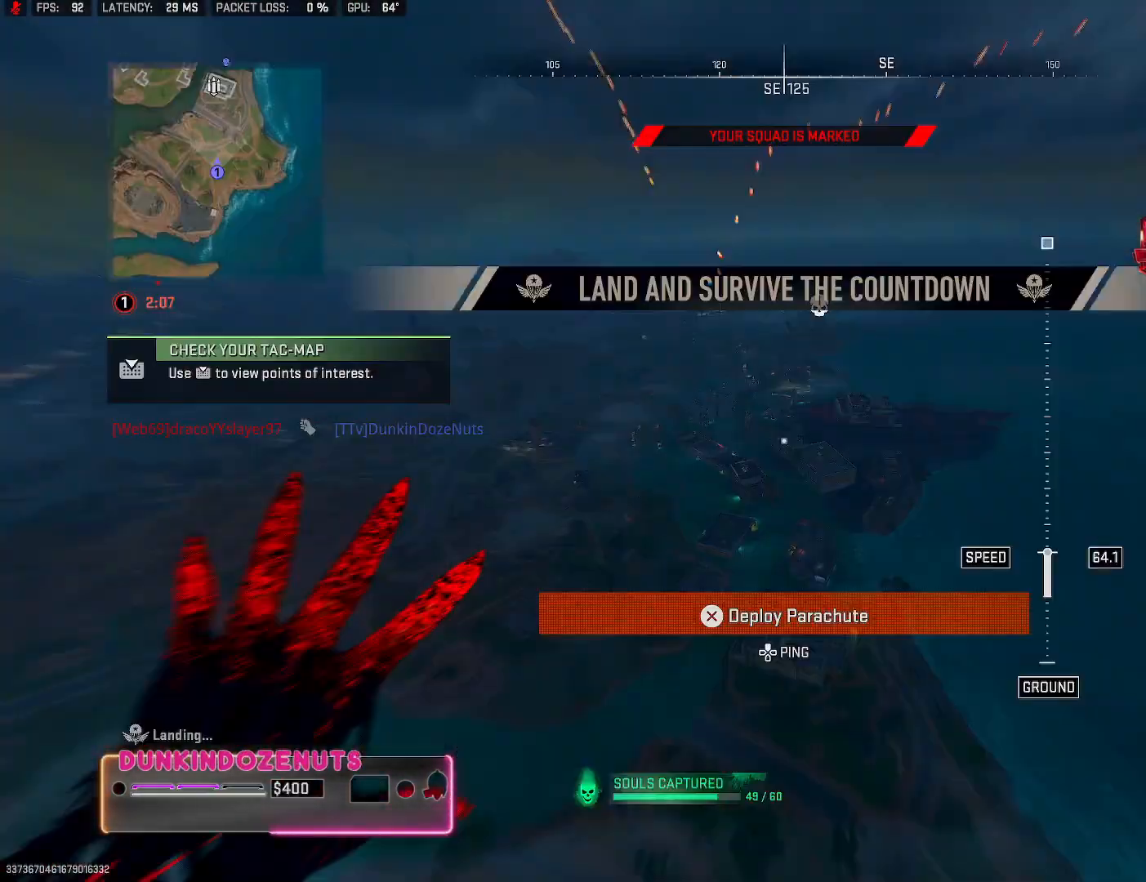
{"buttons": [], "left_stick": "up", "right_stick": "center", "events": []}
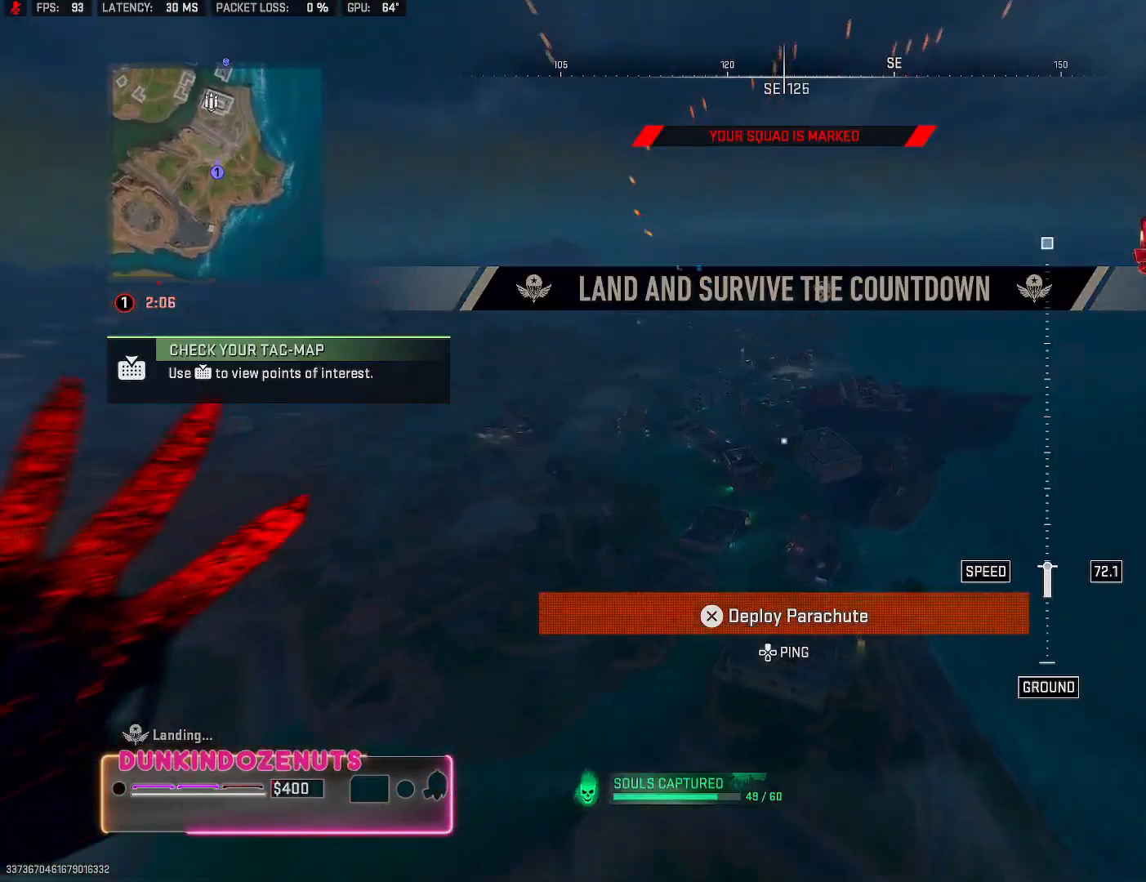
{"buttons": [], "left_stick": "up", "right_stick": "center", "events": []}
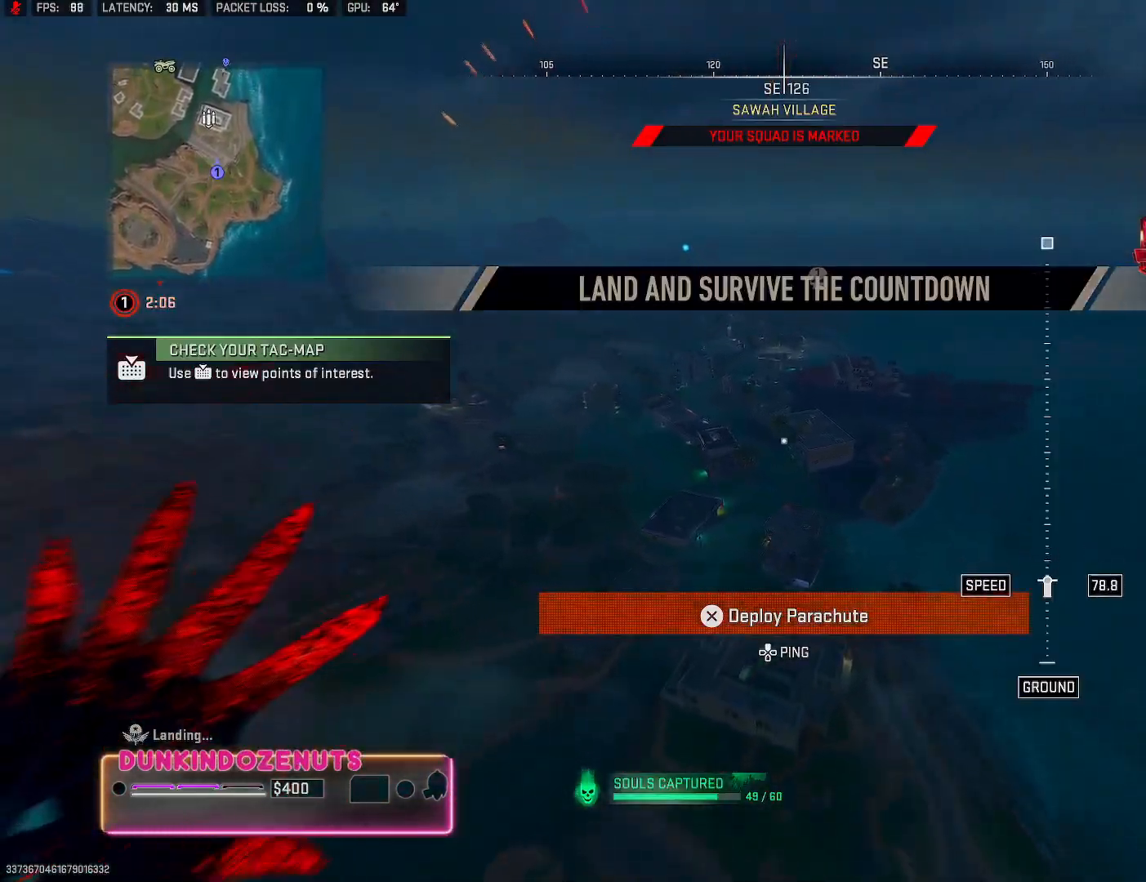
{"buttons": [], "left_stick": "up", "right_stick": "center", "events": []}
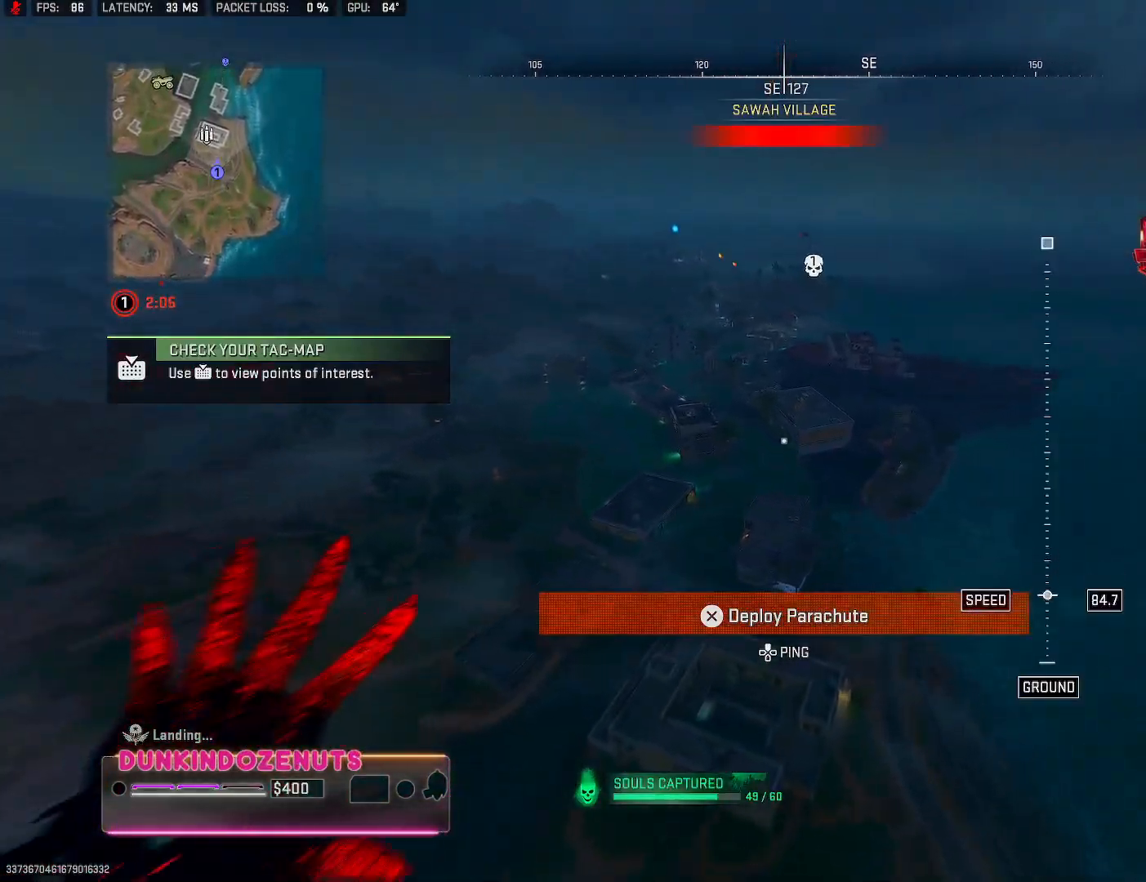
{"buttons": ["CROSS"], "left_stick": "up", "right_stick": "center", "events": [[433, "CROSS", "down"]]}
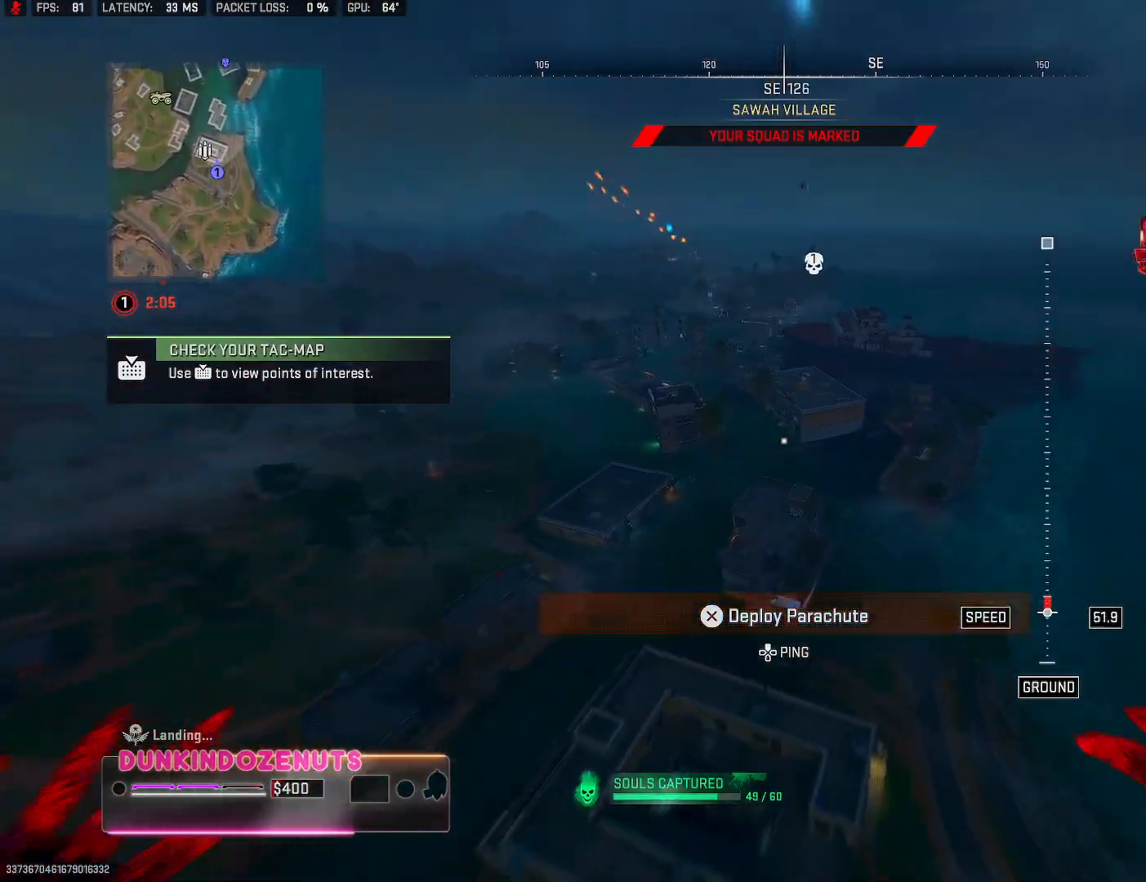
{"buttons": ["L3"], "left_stick": "up", "right_stick": "right", "events": [[83, "L3", "down"], [117, "CROSS", "up"], [133, "L3", "up"], [300, "right_stick", "up-right"], [367, "right_stick", "right"], [400, "L3", "down"]]}
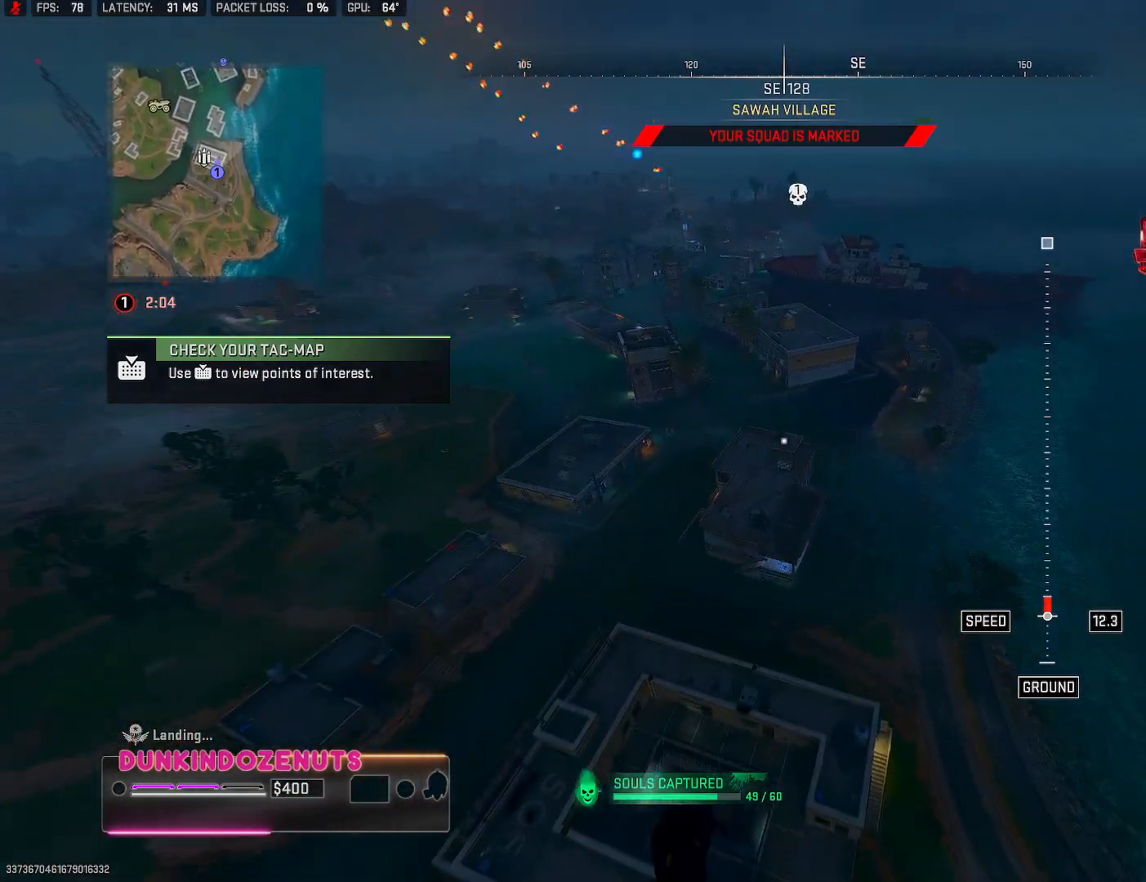
{"buttons": [], "left_stick": "up", "right_stick": "center", "events": [[17, "L3", "up"], [133, "L3", "down"], [150, "right_stick", "center"], [200, "L3", "up"], [333, "L3", "down"], [417, "L3", "up"]]}
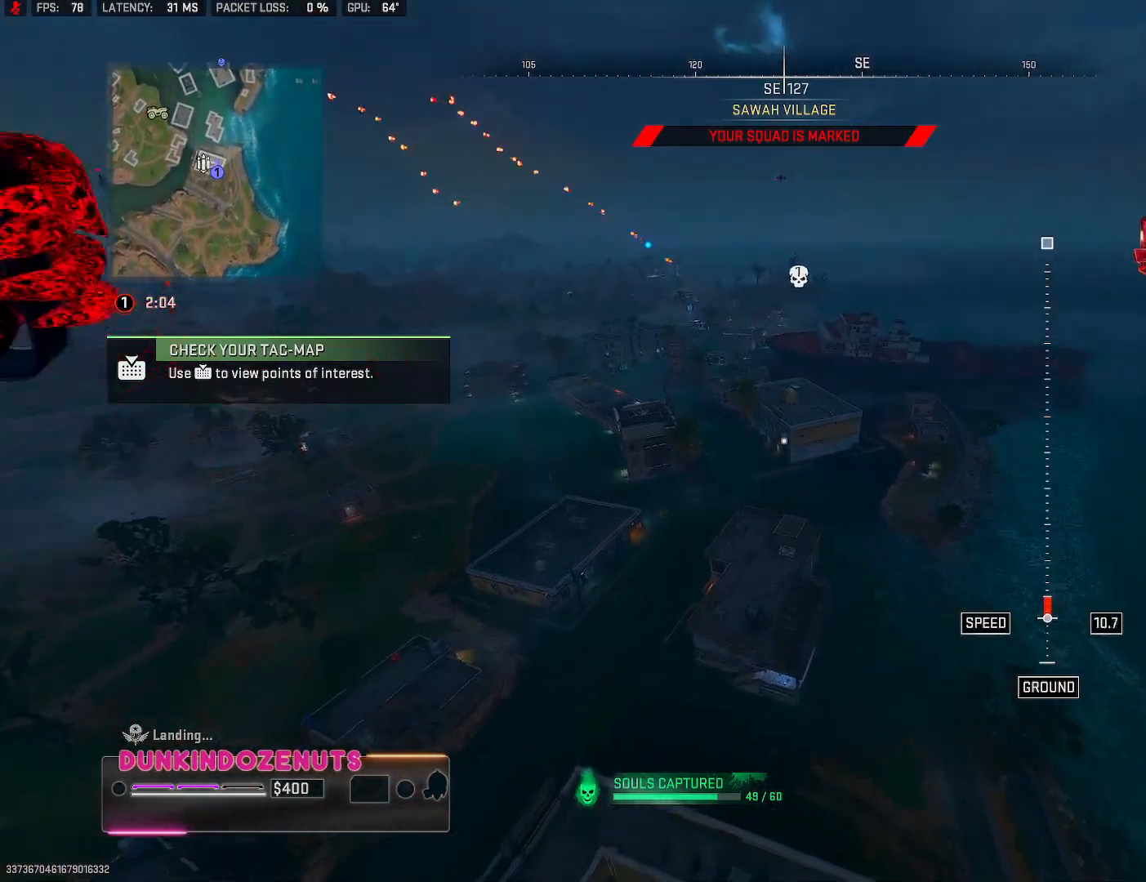
{"buttons": ["CIRCLE"], "left_stick": "up", "right_stick": "center", "events": [[33, "L3", "down"], [67, "CIRCLE", "down"], [83, "L3", "up"], [217, "CIRCLE", "up"], [250, "CIRCLE", "down"], [367, "CIRCLE", "up"], [433, "CIRCLE", "down"], [433, "L3", "down"], [500, "L3", "up"]]}
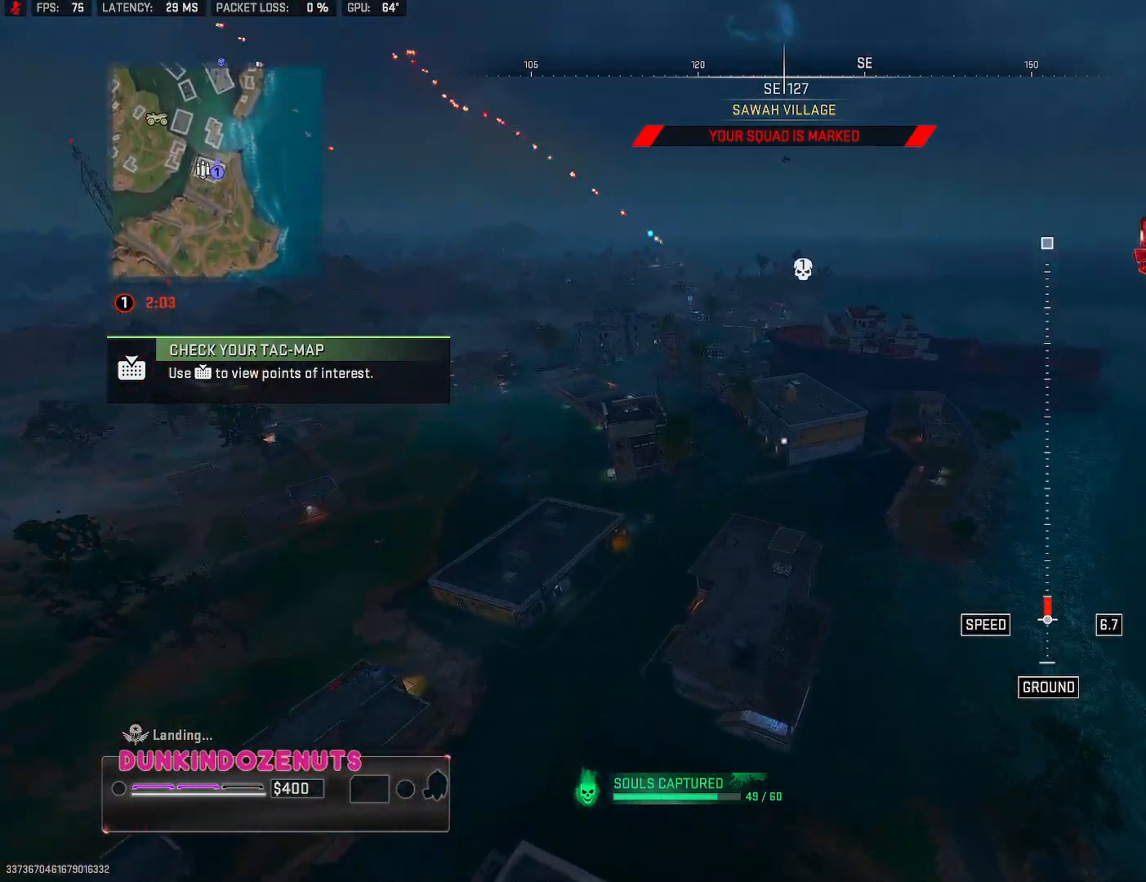
{"buttons": [], "left_stick": "up", "right_stick": "center", "events": [[67, "CIRCLE", "up"], [117, "CIRCLE", "down"], [250, "CIRCLE", "up"], [300, "CIRCLE", "down"], [417, "CIRCLE", "up"]]}
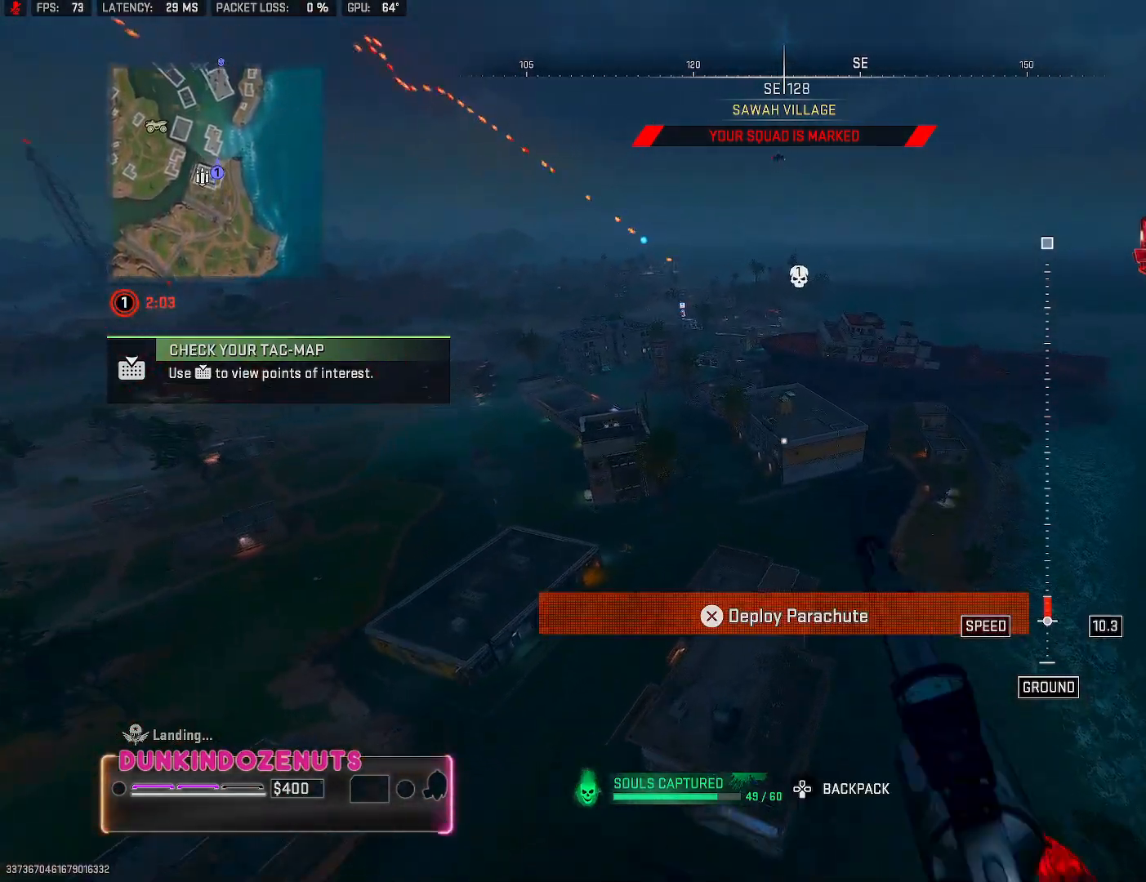
{"buttons": [], "left_stick": "up", "right_stick": "center", "events": []}
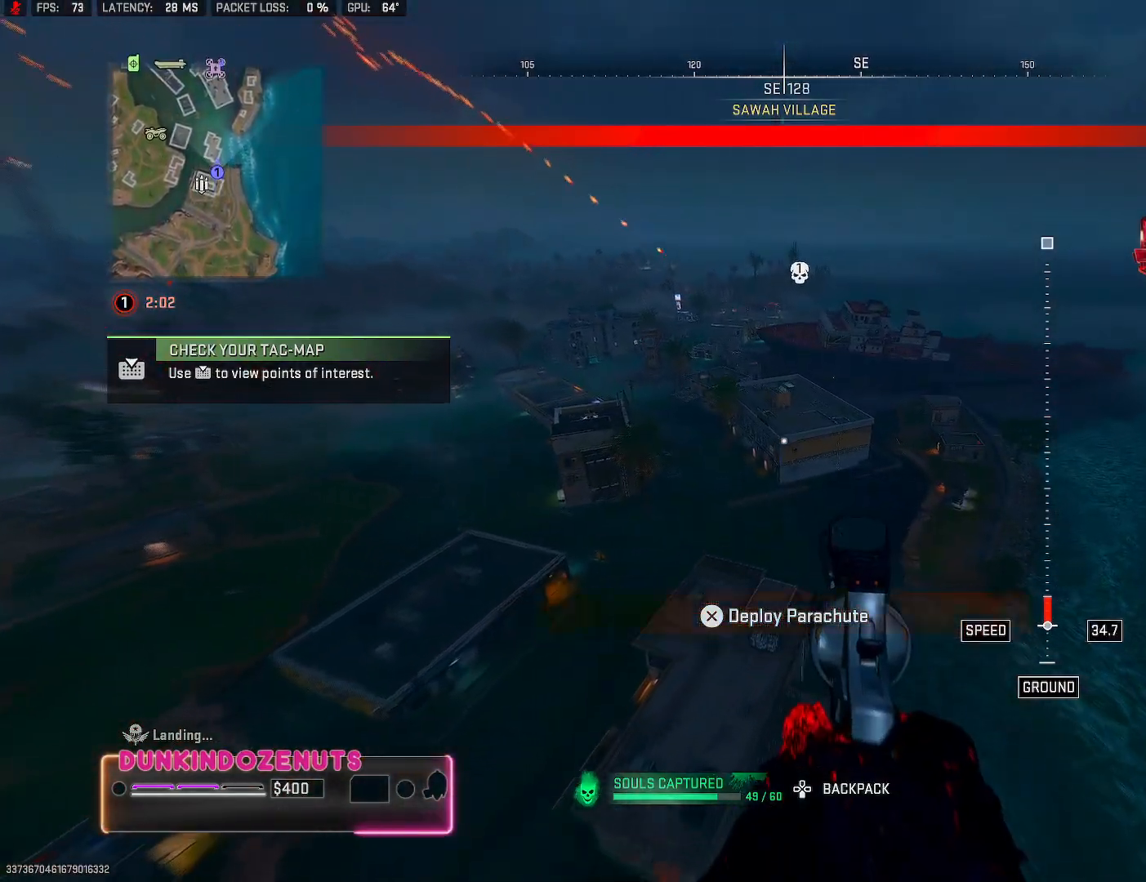
{"buttons": [], "left_stick": "up", "right_stick": "center", "events": []}
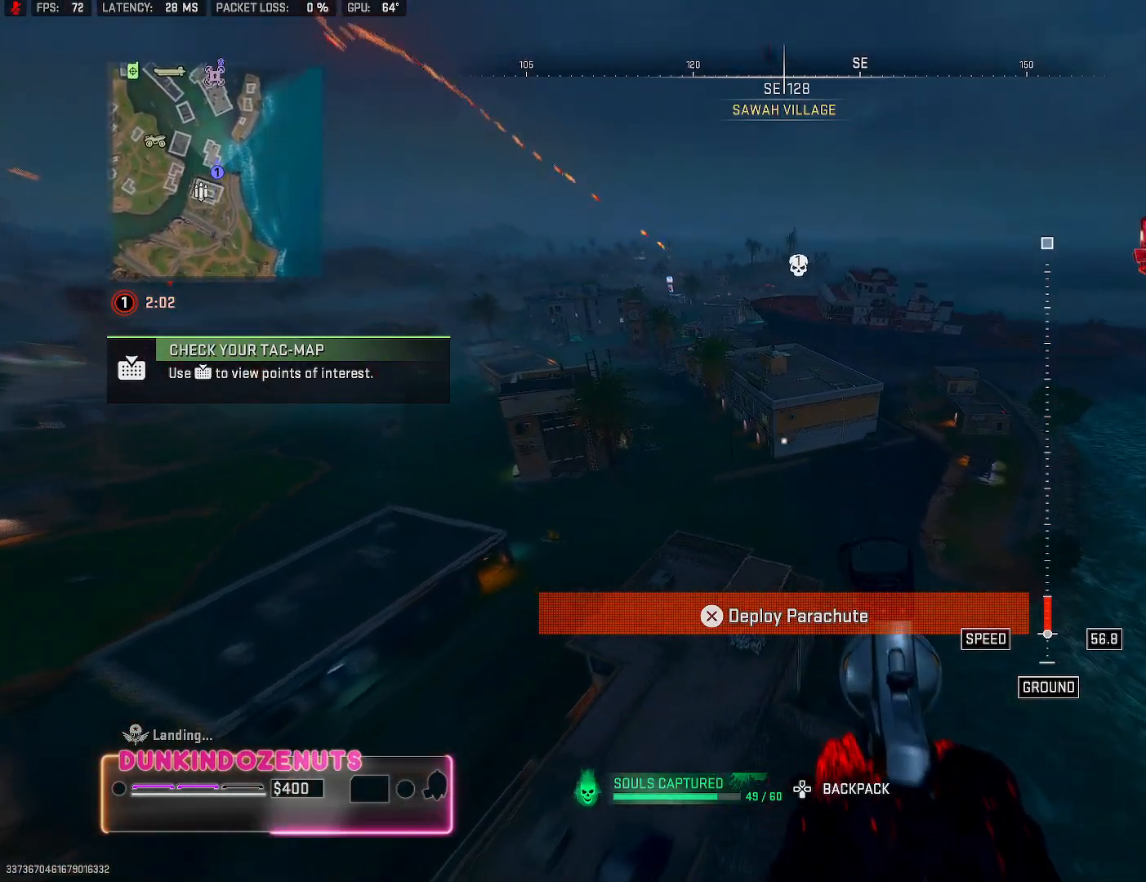
{"buttons": [], "left_stick": "up", "right_stick": "up", "events": [[17, "CROSS", "down"], [117, "L3", "down"], [200, "CROSS", "up"], [200, "L3", "up"], [300, "L3", "down"], [317, "right_stick", "up"], [383, "L3", "up"]]}